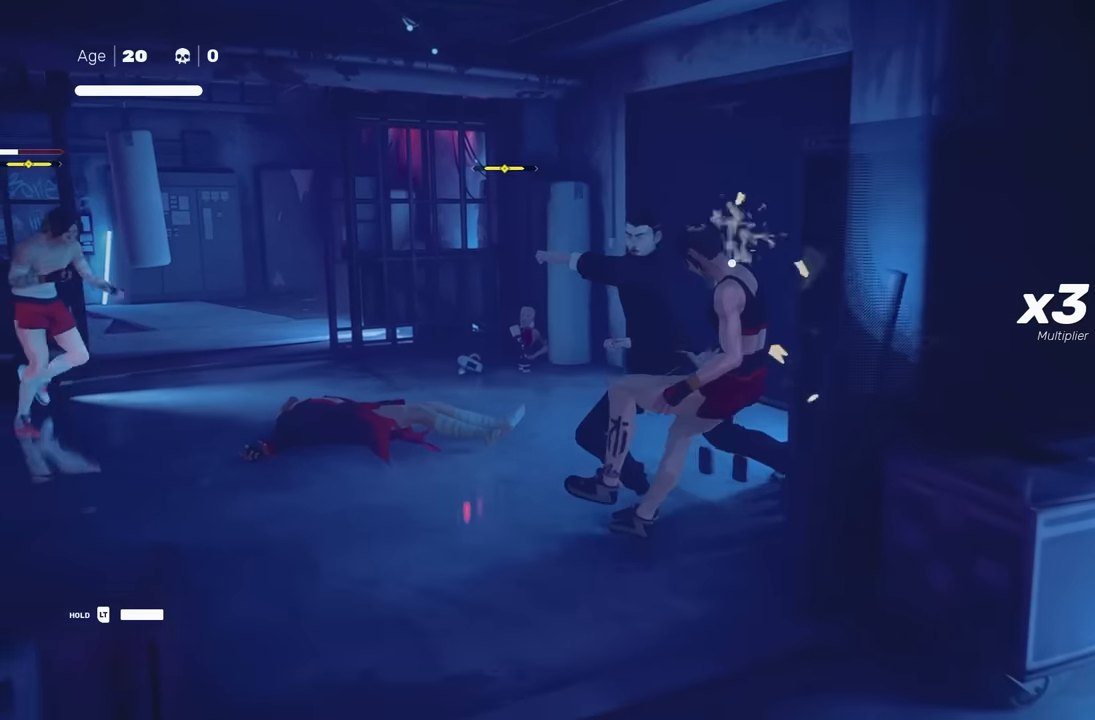
Gameplay with a controller (Xbox layout); each line is a JSON object with the inputs held at the frame after it. "events" lists button and stick changes between this image and that frame as [ms after this image, input, new state], when the widget could be followed in between. Not read: L2.
{"buttons": [], "left_stick": "up", "right_stick": "center", "events": [[117, "right_stick", "left"], [383, "right_stick", "center"], [500, "left_stick", "up"]]}
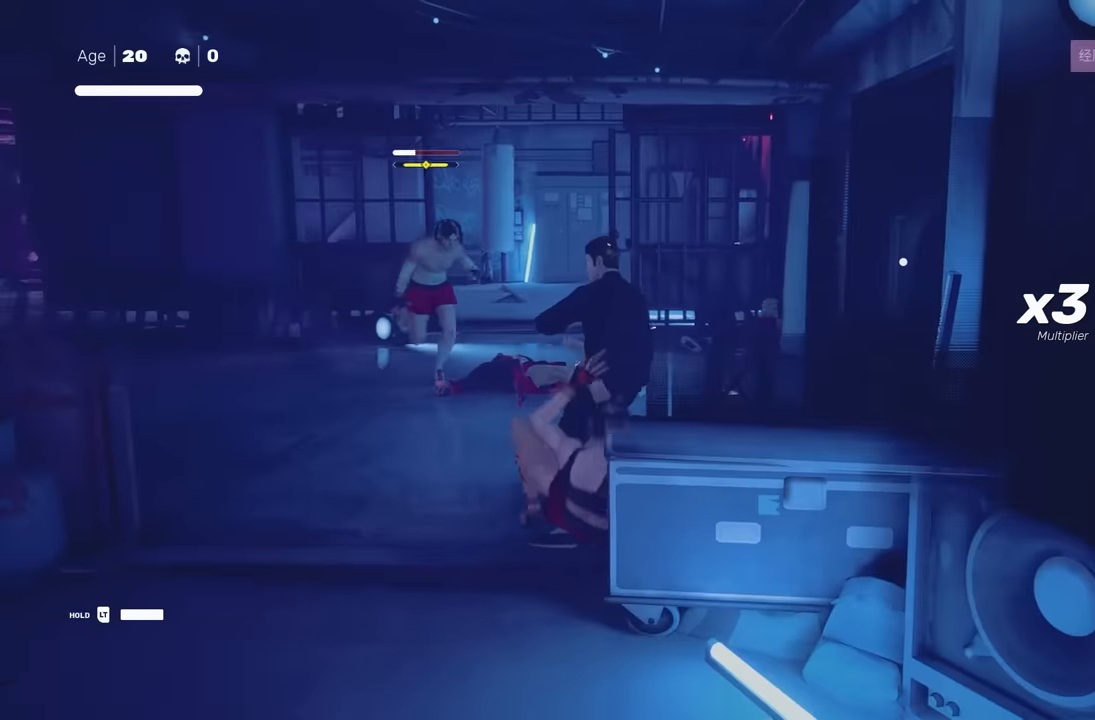
{"buttons": [], "left_stick": "center", "right_stick": "center", "events": [[67, "left_stick", "center"], [167, "left_stick", "up"], [267, "X", "down"], [283, "left_stick", "center"], [367, "X", "up"]]}
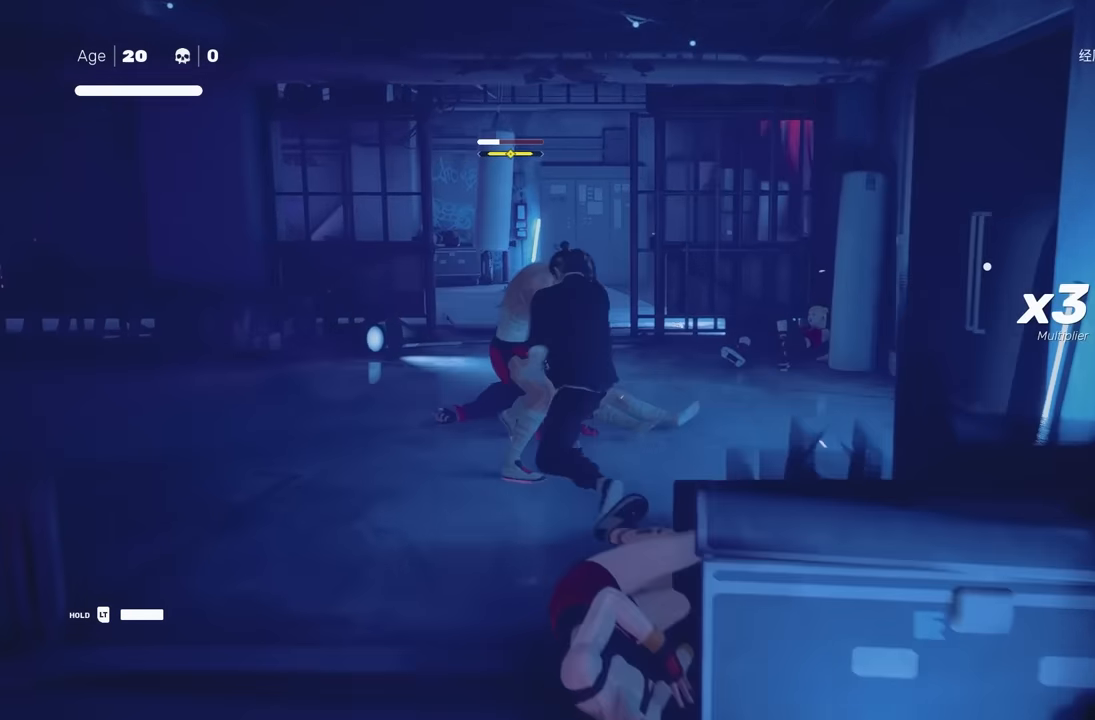
{"buttons": [], "left_stick": "center", "right_stick": "center", "events": [[150, "X", "down"], [283, "X", "up"]]}
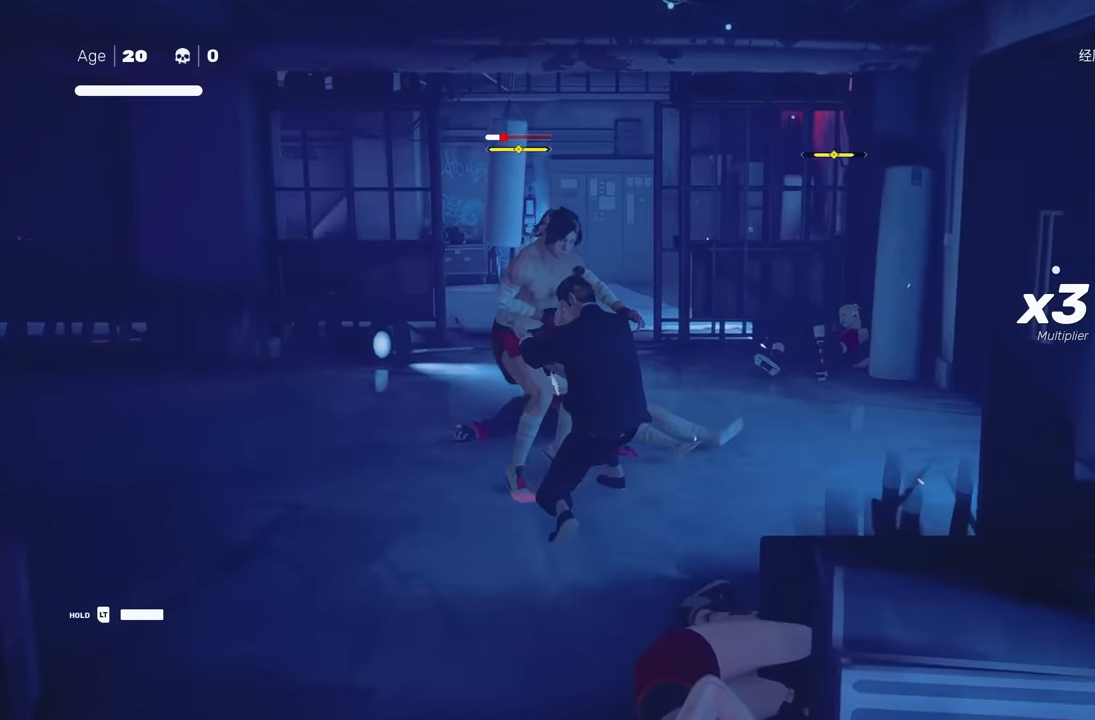
{"buttons": [], "left_stick": "center", "right_stick": "center", "events": [[250, "X", "down"], [383, "X", "up"]]}
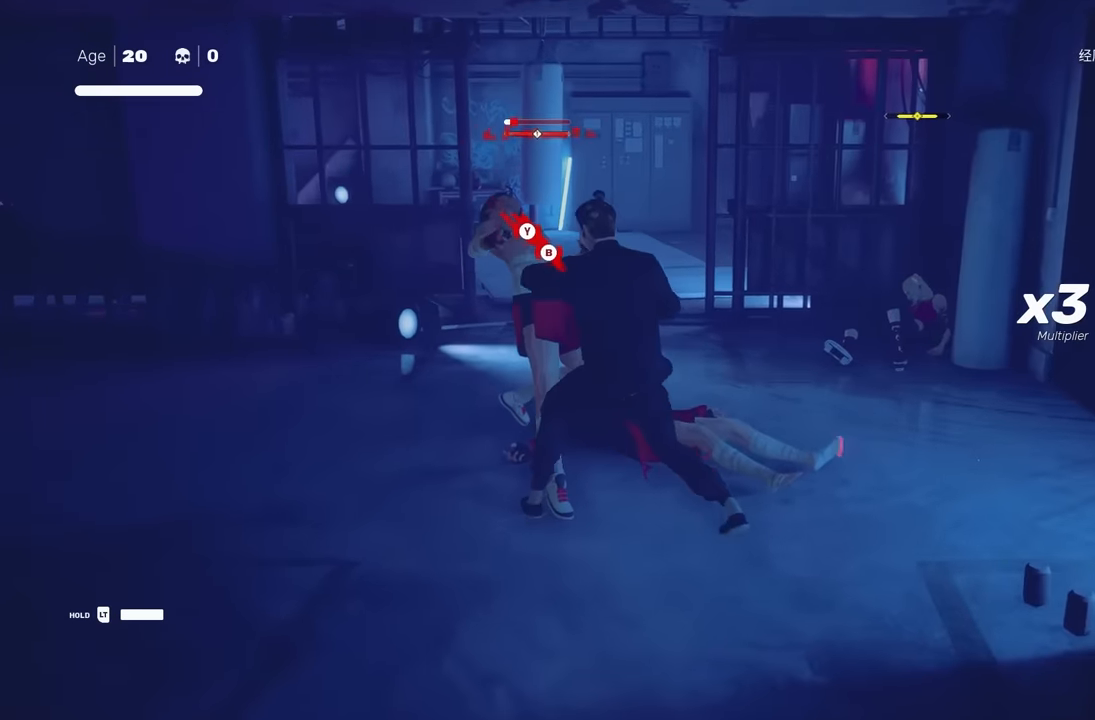
{"buttons": [], "left_stick": "center", "right_stick": "center", "events": []}
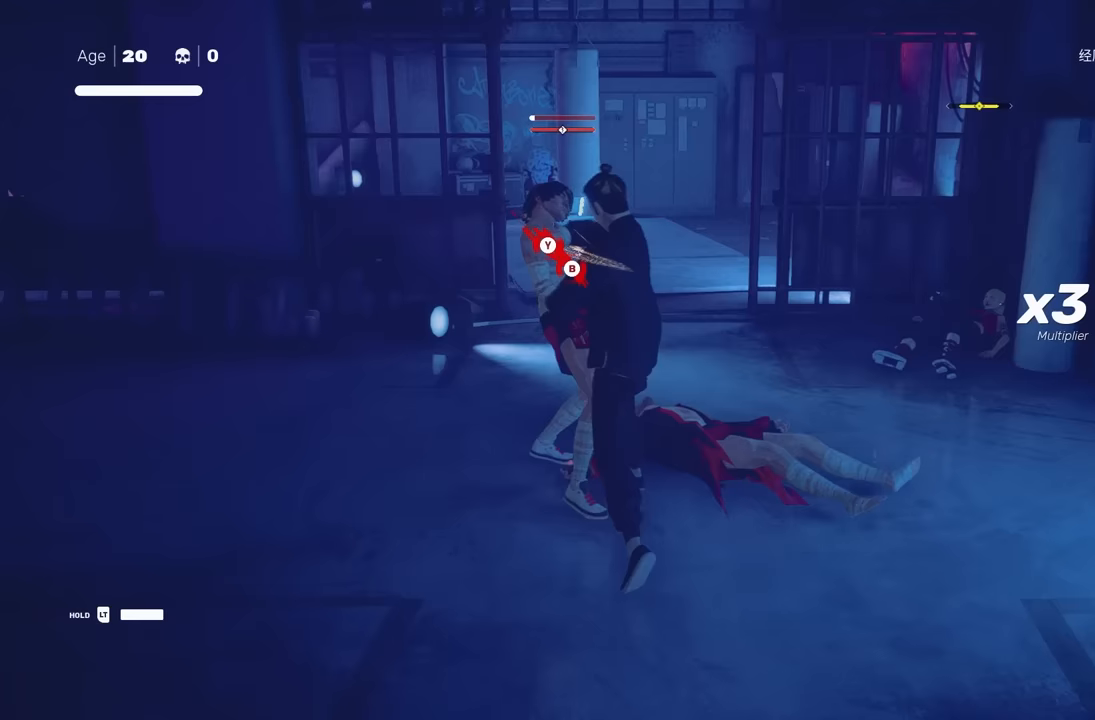
{"buttons": [], "left_stick": "center", "right_stick": "center", "events": [[17, "Y", "down"], [133, "Y", "up"]]}
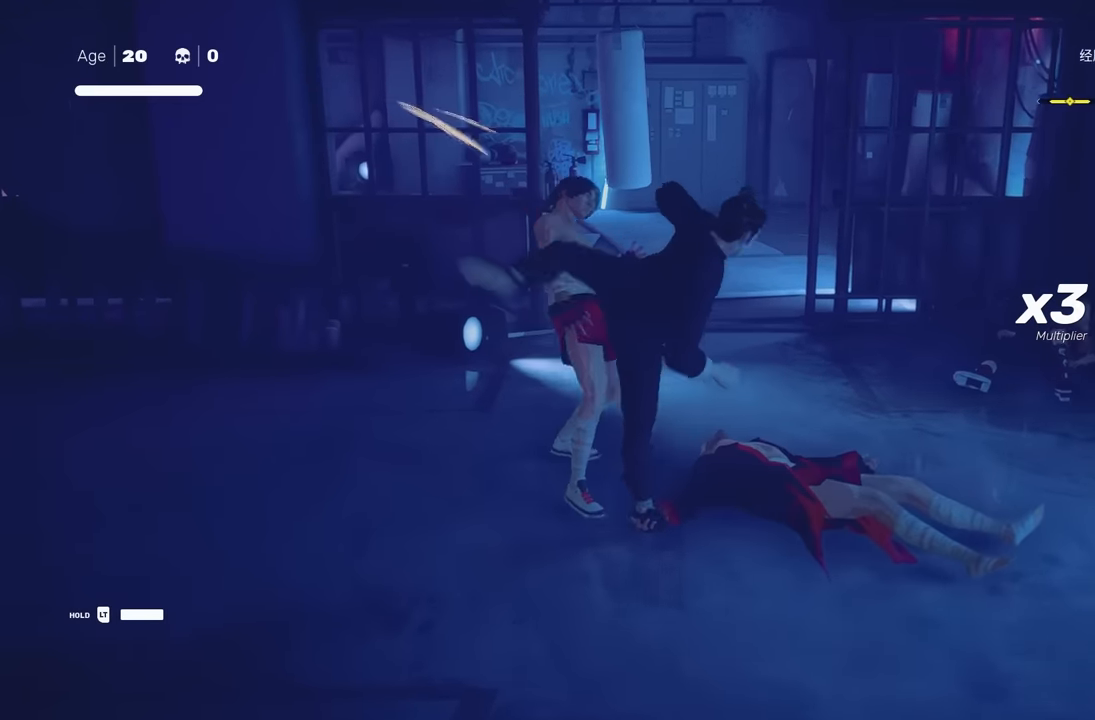
{"buttons": [], "left_stick": "center", "right_stick": "center", "events": []}
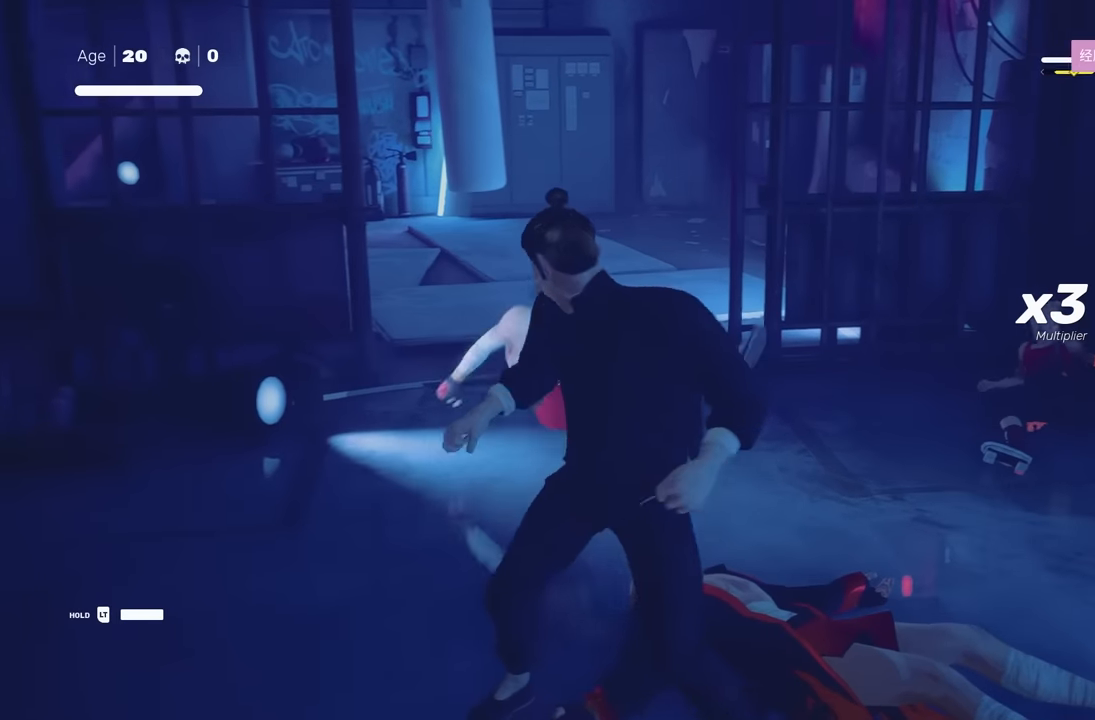
{"buttons": [], "left_stick": "center", "right_stick": "center", "events": []}
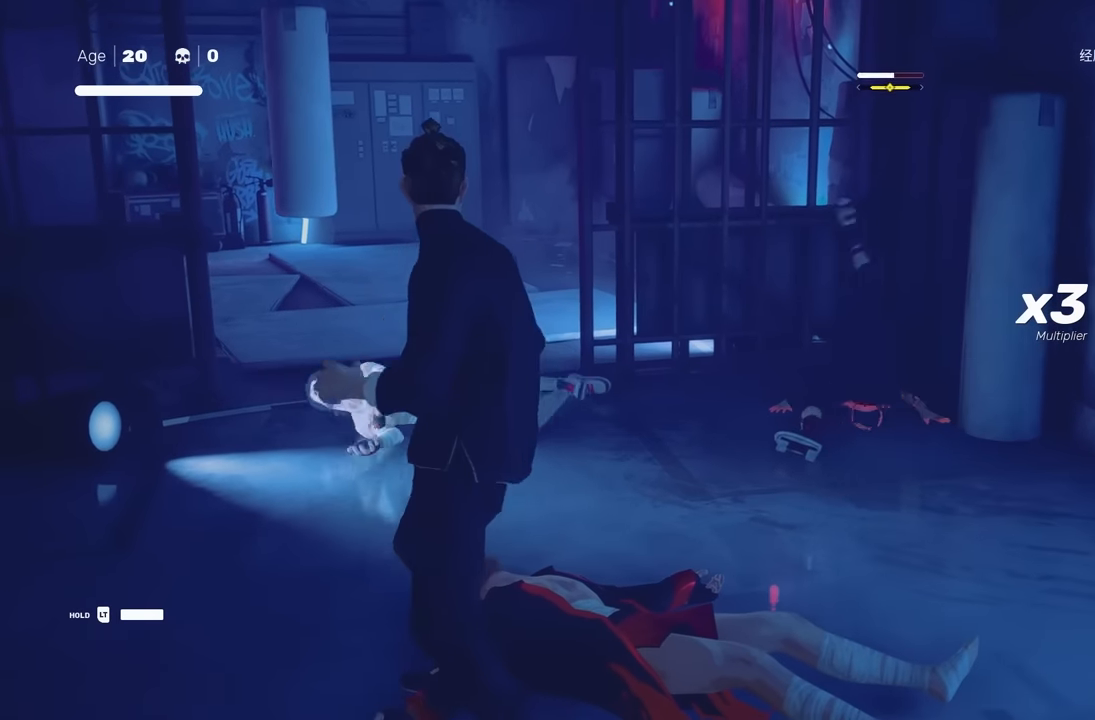
{"buttons": [], "left_stick": "center", "right_stick": "center", "events": []}
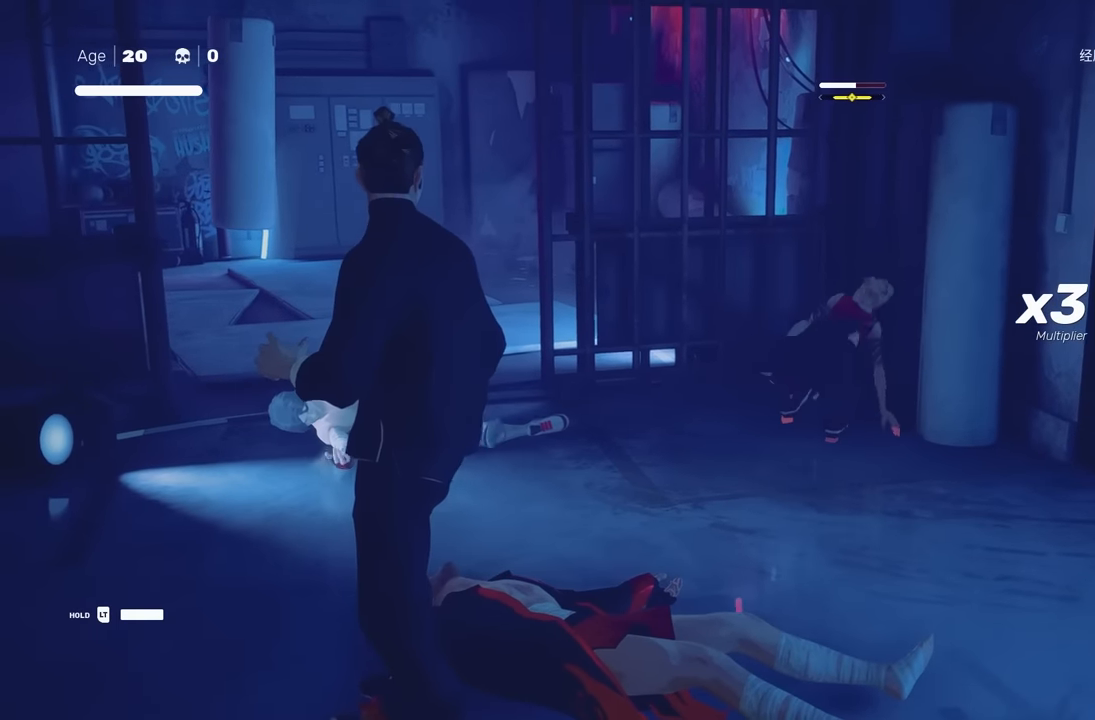
{"buttons": [], "left_stick": "center", "right_stick": "center", "events": [[267, "left_stick", "up"], [433, "left_stick", "center"]]}
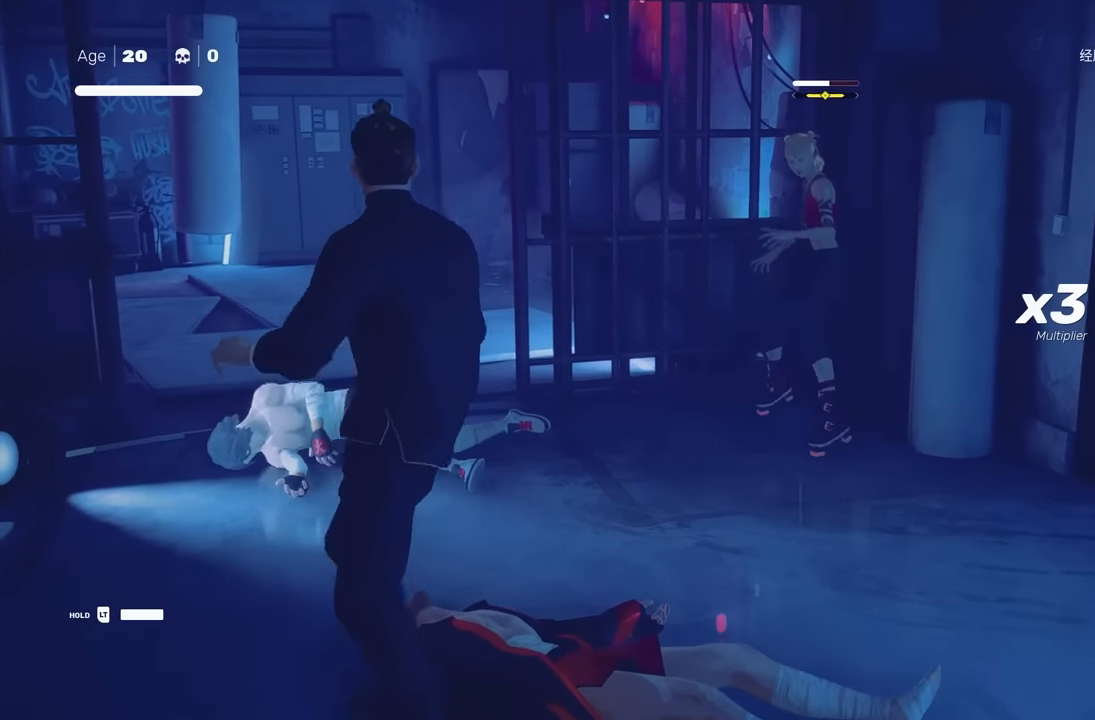
{"buttons": [], "left_stick": "center", "right_stick": "center", "events": []}
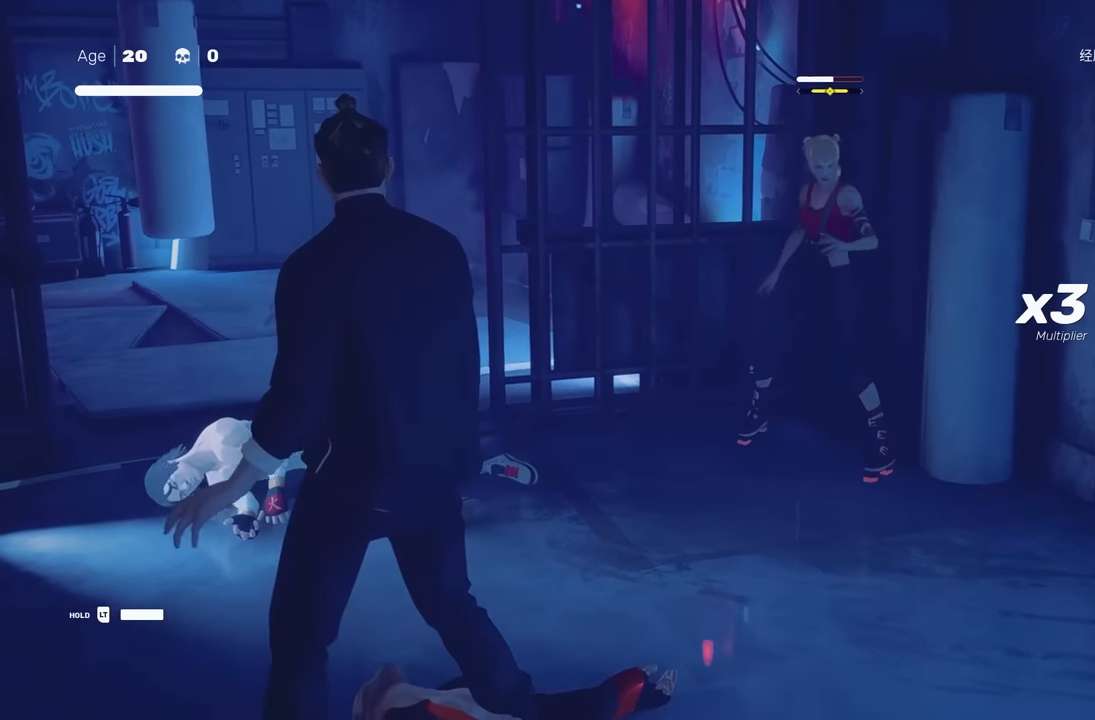
{"buttons": [], "left_stick": "center", "right_stick": "center", "events": [[333, "left_stick", "up"], [450, "left_stick", "center"]]}
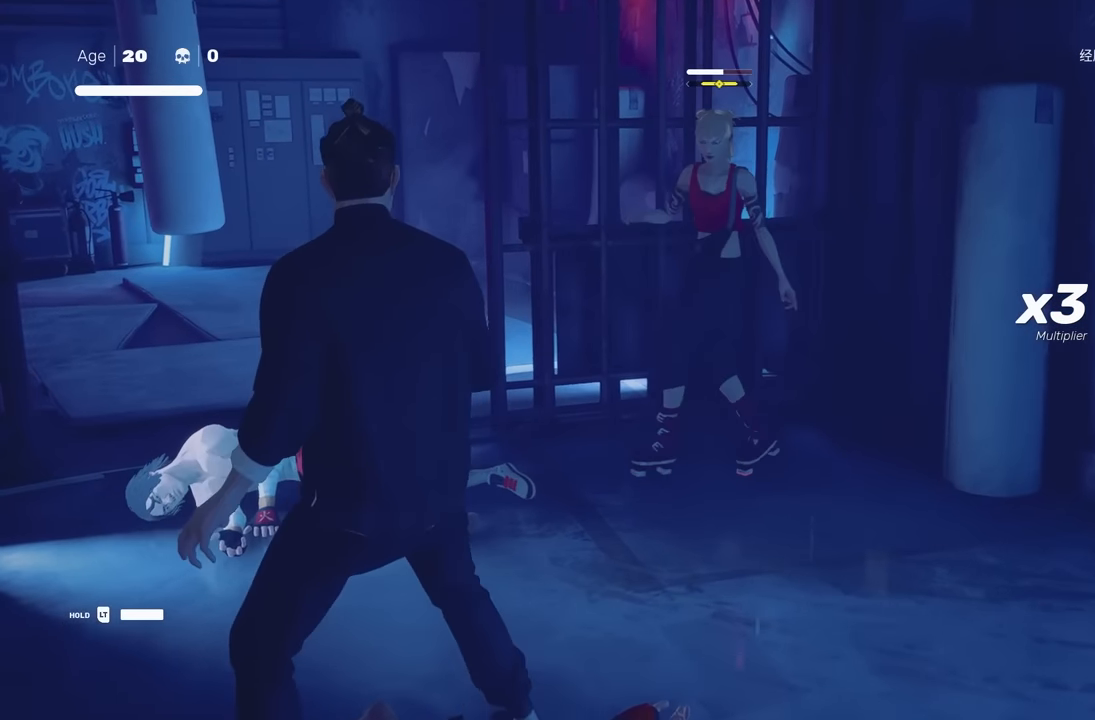
{"buttons": [], "left_stick": "down-right", "right_stick": "center", "events": [[17, "left_stick", "up"], [167, "X", "down"], [167, "left_stick", "center"], [283, "X", "up"], [333, "left_stick", "up"], [467, "left_stick", "down-right"]]}
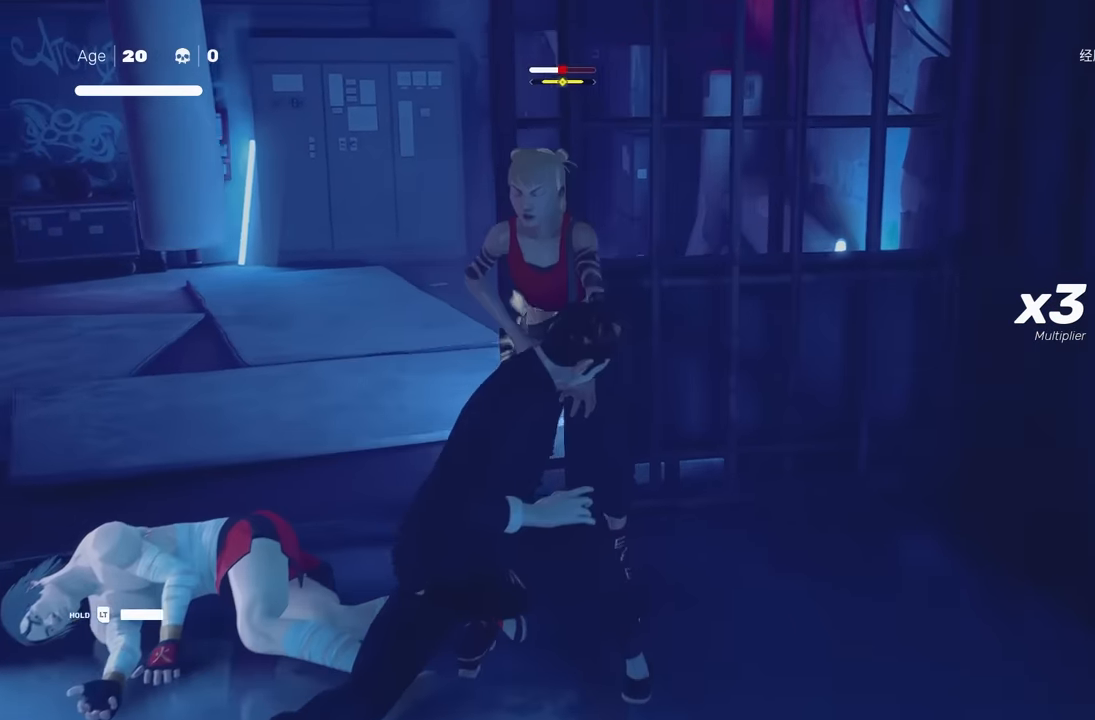
{"buttons": ["X"], "left_stick": "center", "right_stick": "center", "events": [[50, "left_stick", "center"], [67, "X", "down"], [167, "X", "up"], [167, "left_stick", "up"], [233, "left_stick", "center"], [300, "left_stick", "up"], [383, "X", "down"], [417, "left_stick", "center"]]}
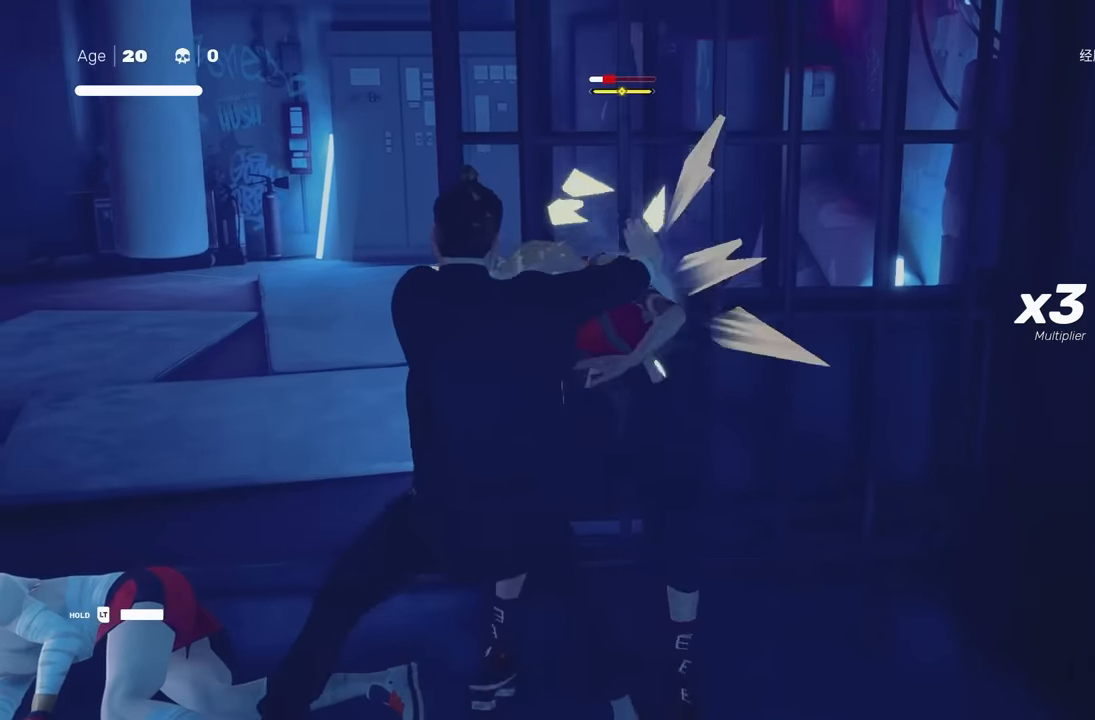
{"buttons": [], "left_stick": "center", "right_stick": "center", "events": [[17, "X", "up"], [67, "left_stick", "up"], [183, "left_stick", "down"], [333, "X", "down"], [350, "left_stick", "center"], [450, "X", "up"]]}
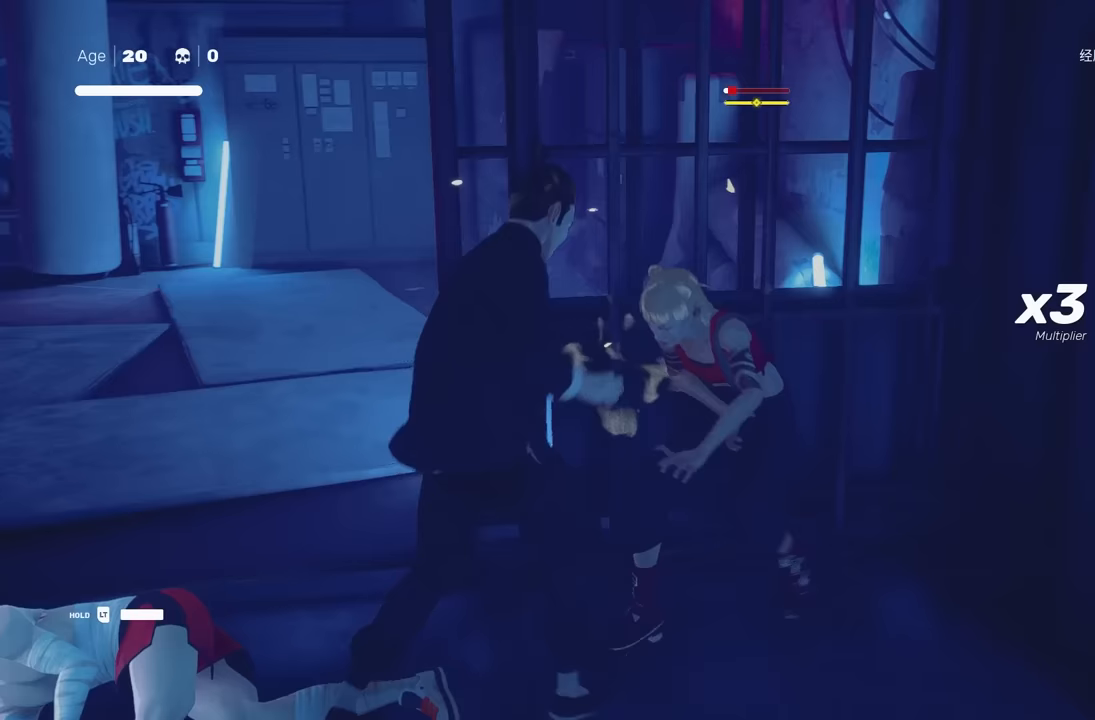
{"buttons": ["R2"], "left_stick": "down", "right_stick": "right", "events": [[250, "left_stick", "down"], [367, "R2", "down"], [500, "right_stick", "right"]]}
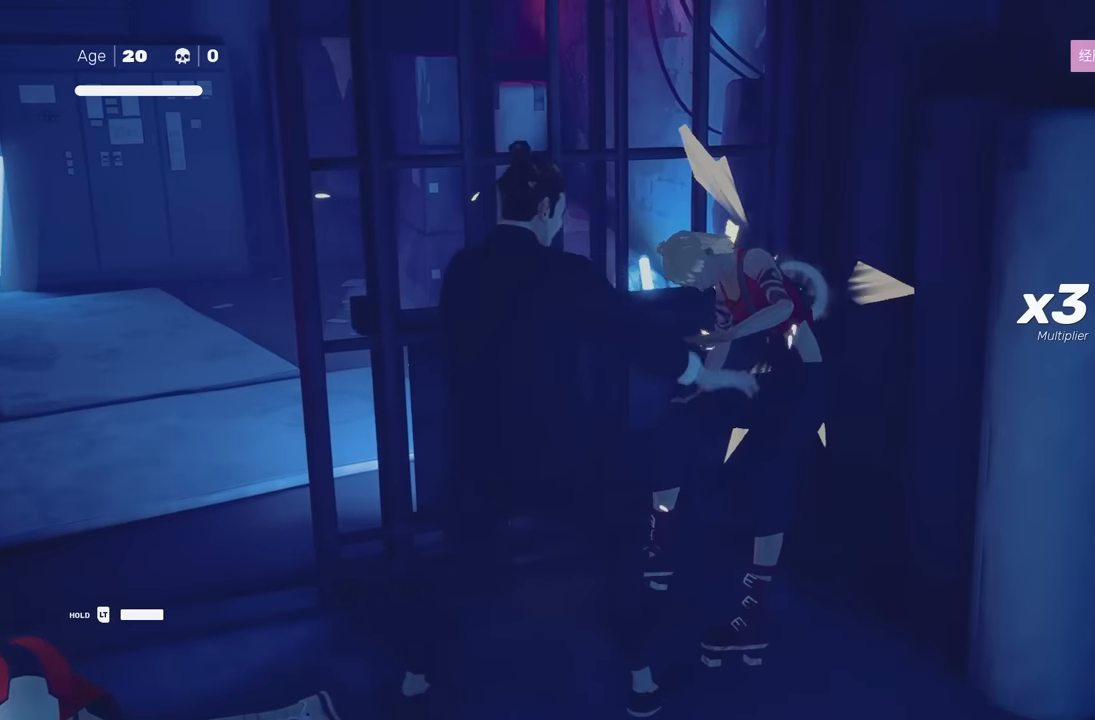
{"buttons": ["R2"], "left_stick": "up-right", "right_stick": "right", "events": [[50, "left_stick", "down-right"], [283, "left_stick", "right"], [500, "left_stick", "up-right"]]}
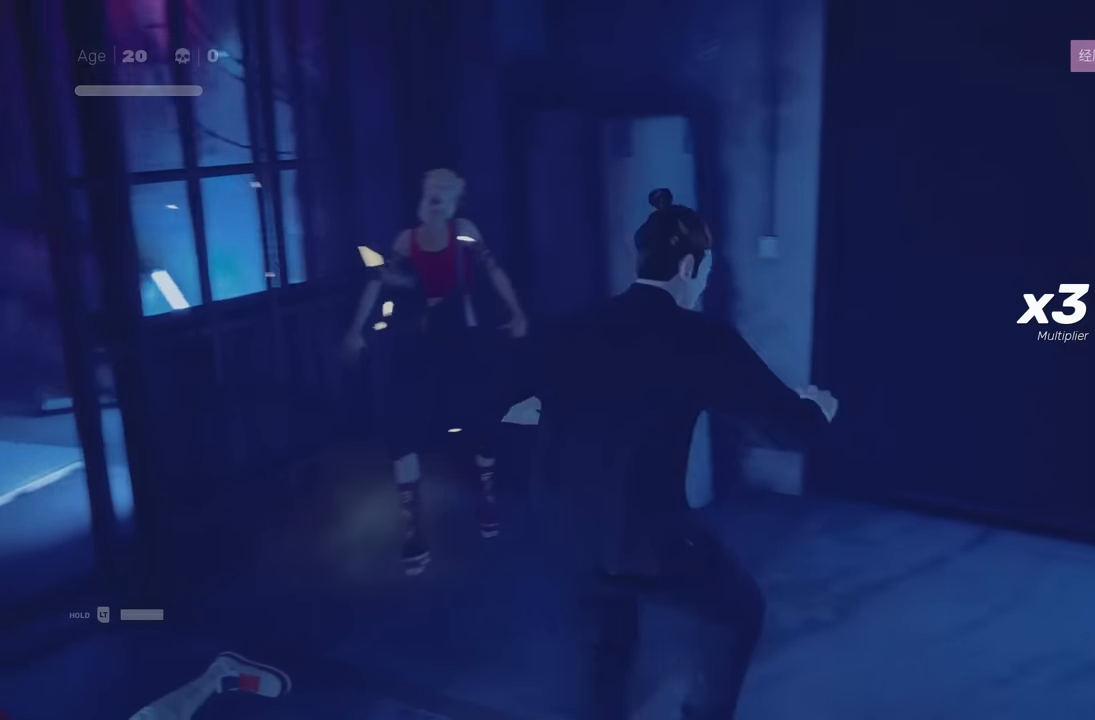
{"buttons": ["R2"], "left_stick": "up", "right_stick": "center", "events": [[267, "left_stick", "up"], [283, "right_stick", "center"]]}
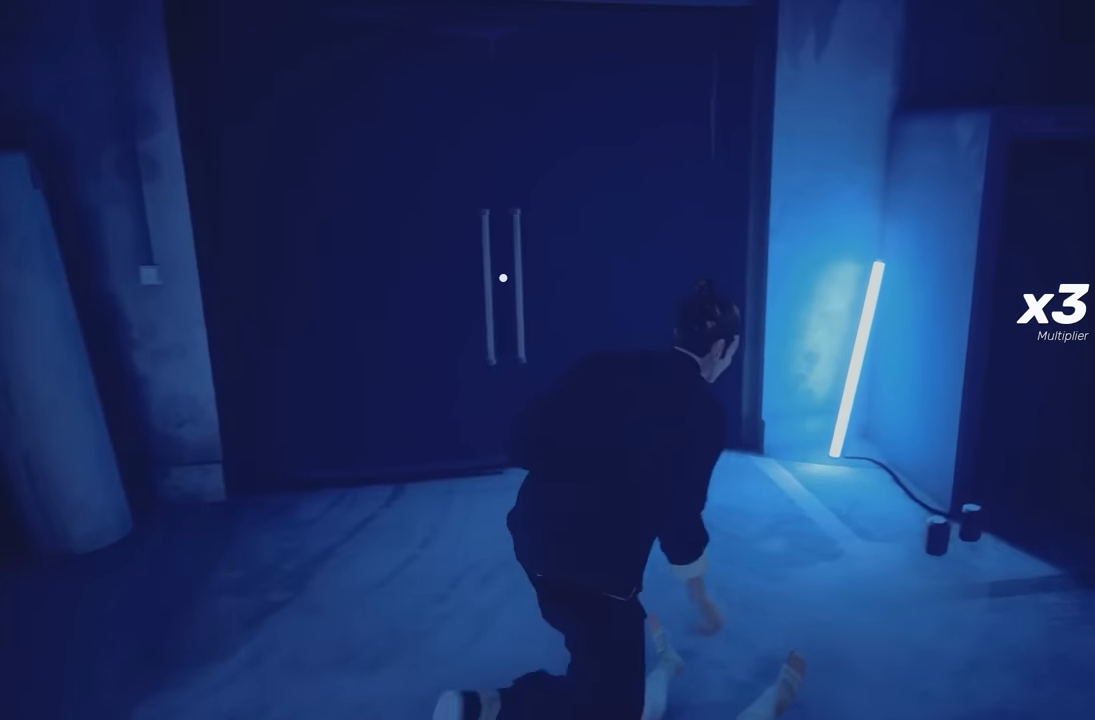
{"buttons": ["R2"], "left_stick": "center", "right_stick": "center", "events": [[200, "left_stick", "up-left"], [350, "A", "down"], [400, "left_stick", "up"], [500, "A", "up"], [500, "left_stick", "center"]]}
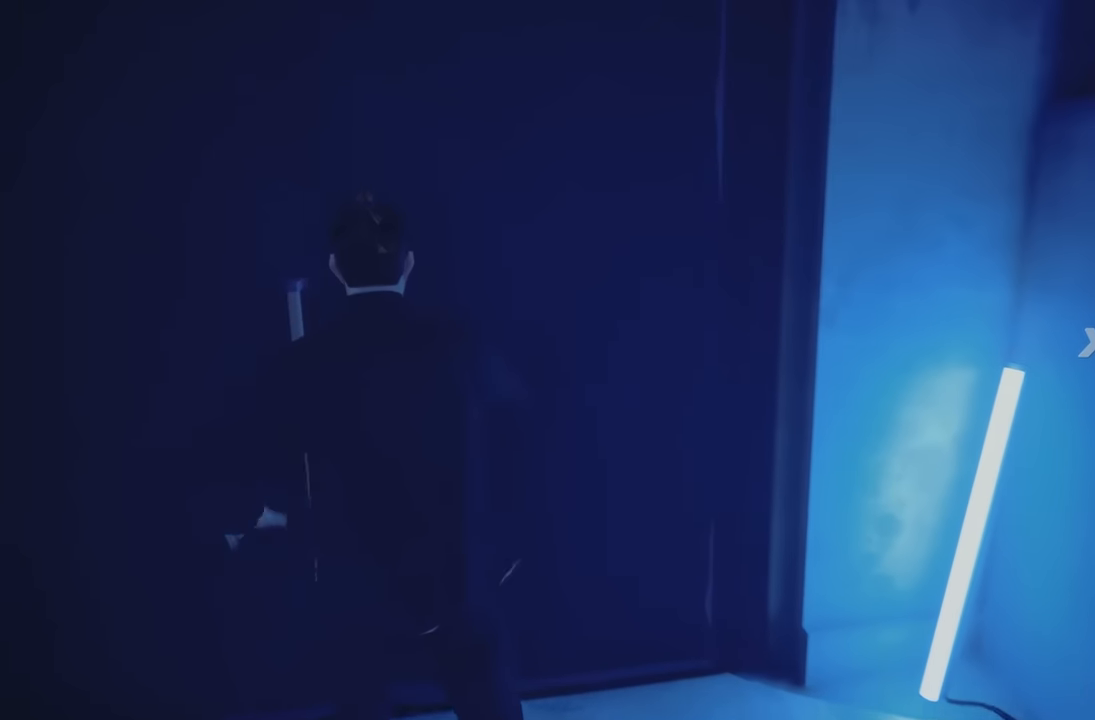
{"buttons": [], "left_stick": "up", "right_stick": "center", "events": [[33, "R2", "up"], [500, "left_stick", "up"]]}
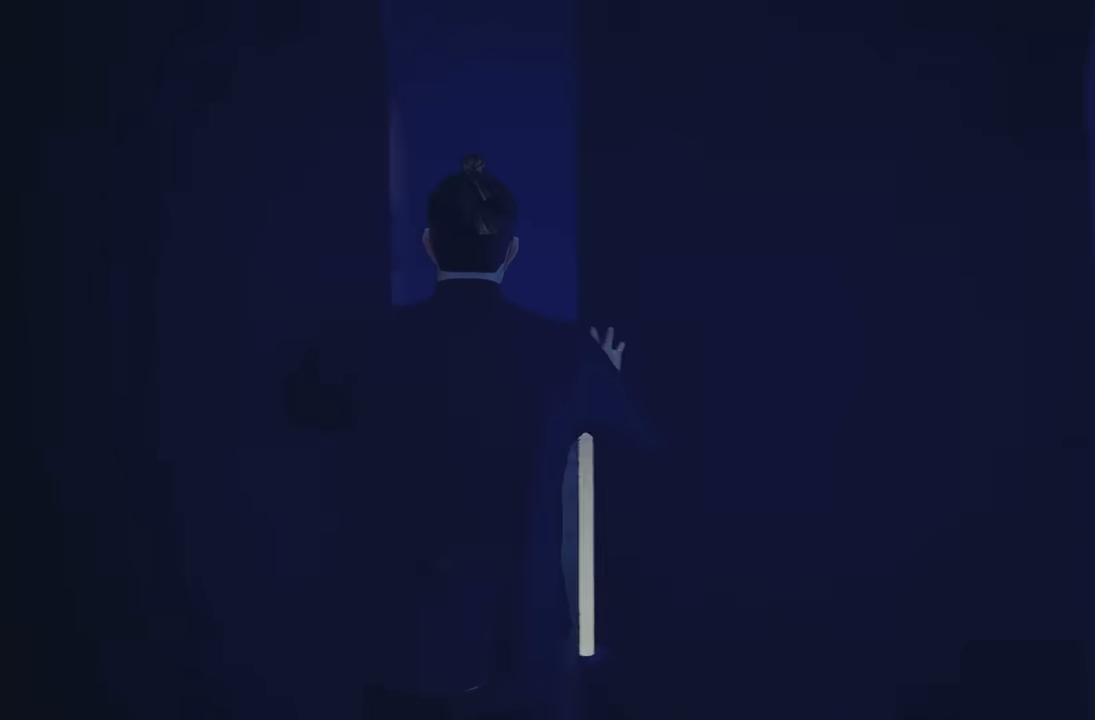
{"buttons": [], "left_stick": "up", "right_stick": "center", "events": []}
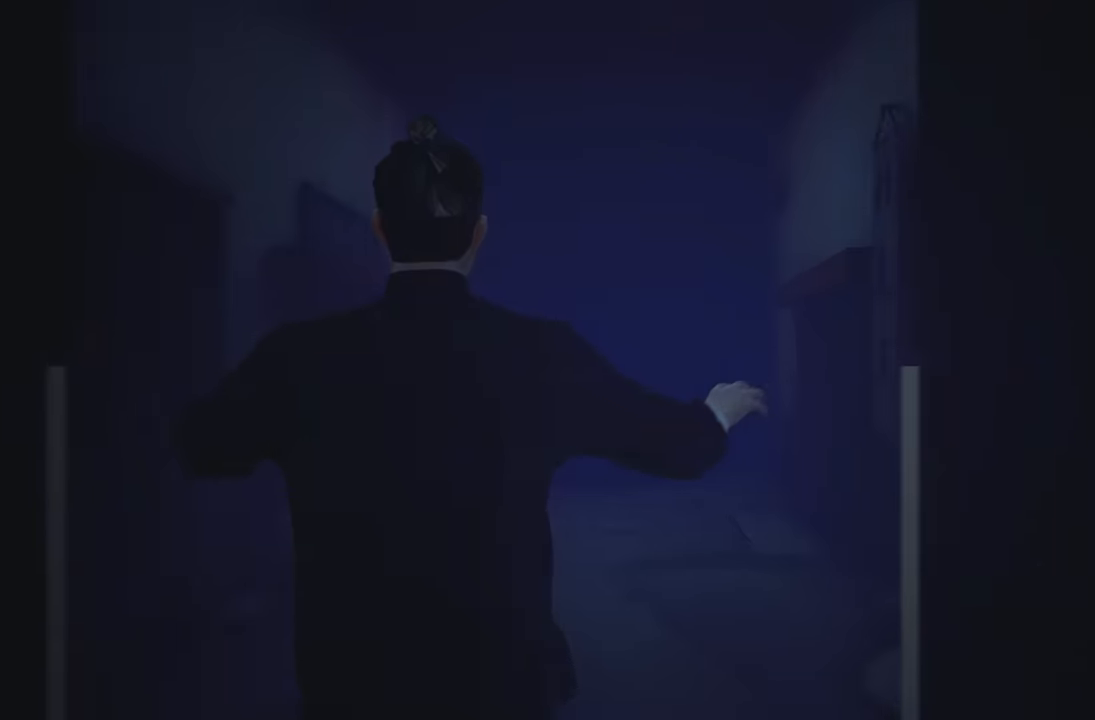
{"buttons": [], "left_stick": "up", "right_stick": "center", "events": [[150, "right_stick", "right"], [217, "right_stick", "down-right"], [417, "right_stick", "center"]]}
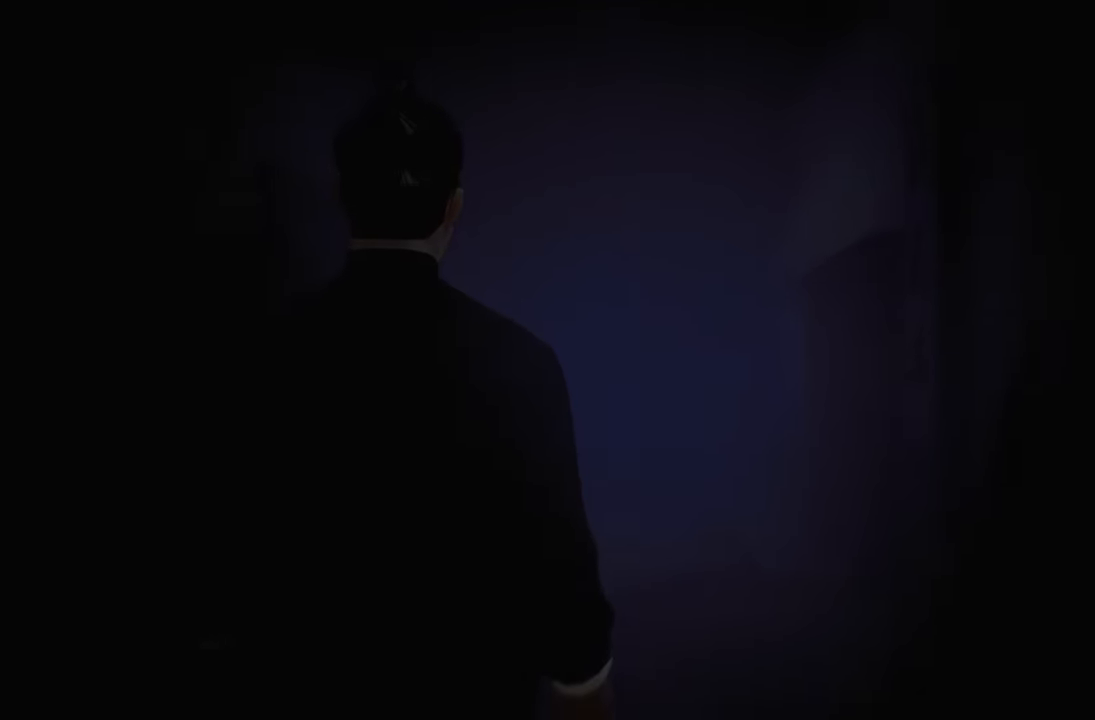
{"buttons": [], "left_stick": "up", "right_stick": "center", "events": []}
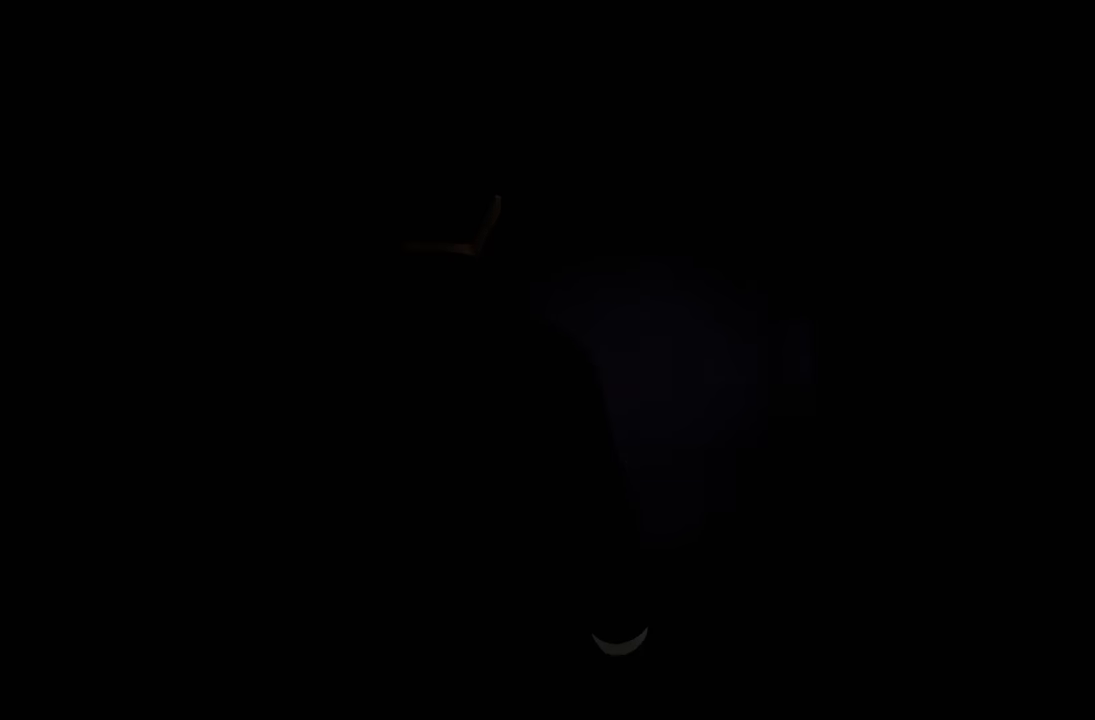
{"buttons": [], "left_stick": "up", "right_stick": "center", "events": []}
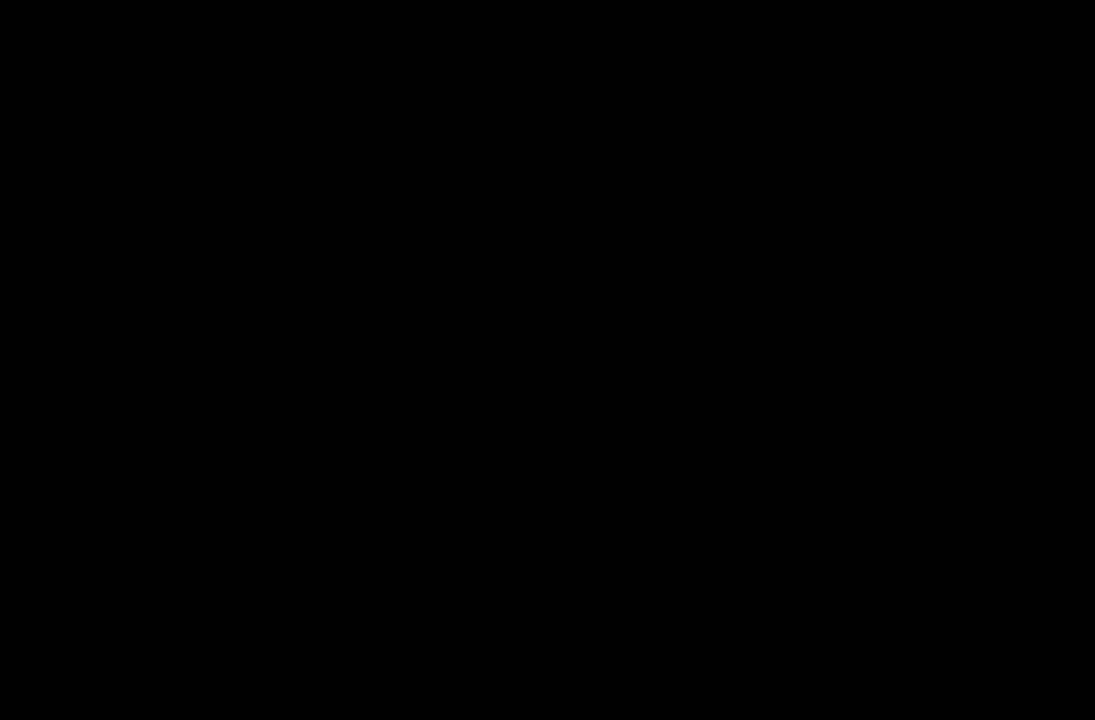
{"buttons": [], "left_stick": "up", "right_stick": "center", "events": []}
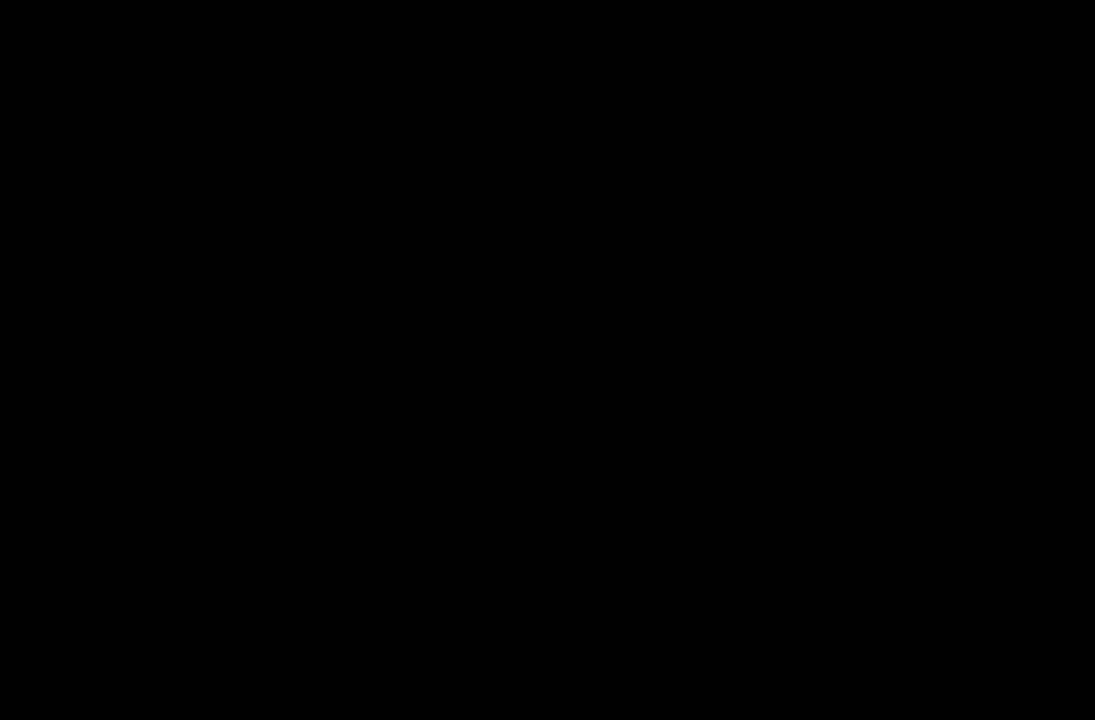
{"buttons": ["R2"], "left_stick": "up", "right_stick": "center", "events": [[283, "R2", "down"]]}
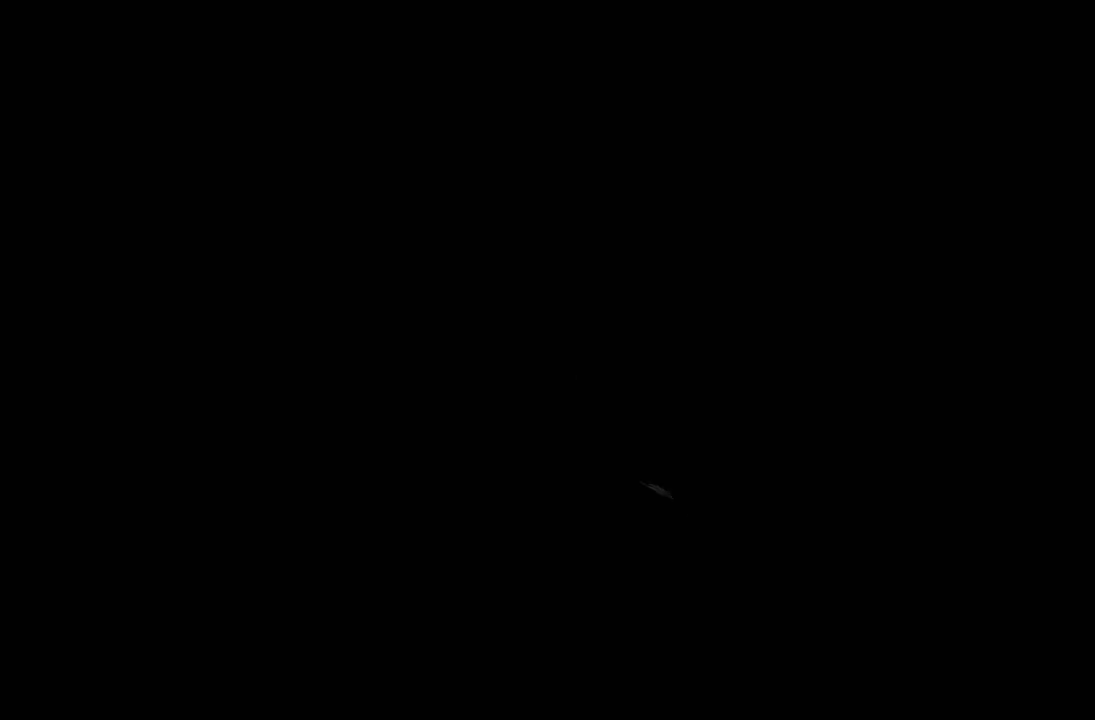
{"buttons": ["Y", "R2"], "left_stick": "up", "right_stick": "center", "events": [[133, "right_stick", "down"], [250, "right_stick", "center"], [450, "Y", "down"]]}
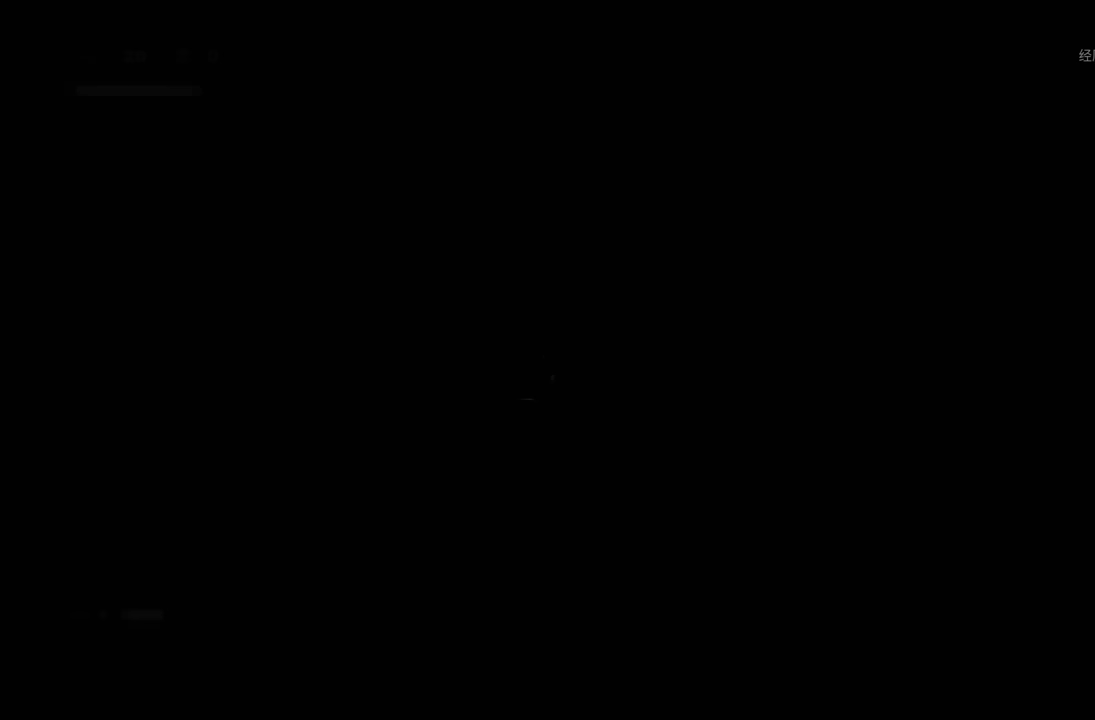
{"buttons": ["R2"], "left_stick": "up", "right_stick": "down", "events": [[83, "Y", "up"], [133, "R2", "up"], [383, "R2", "down"], [466, "right_stick", "down"]]}
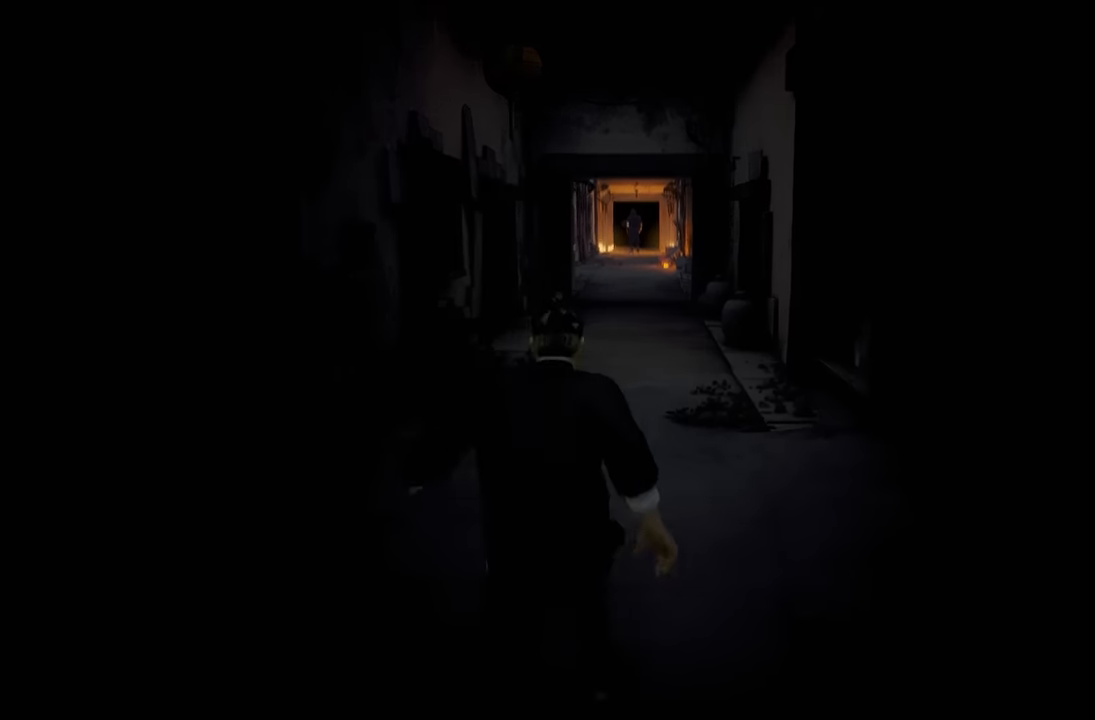
{"buttons": ["Y", "R2"], "left_stick": "up", "right_stick": "center", "events": [[133, "right_stick", "center"], [416, "Y", "down"]]}
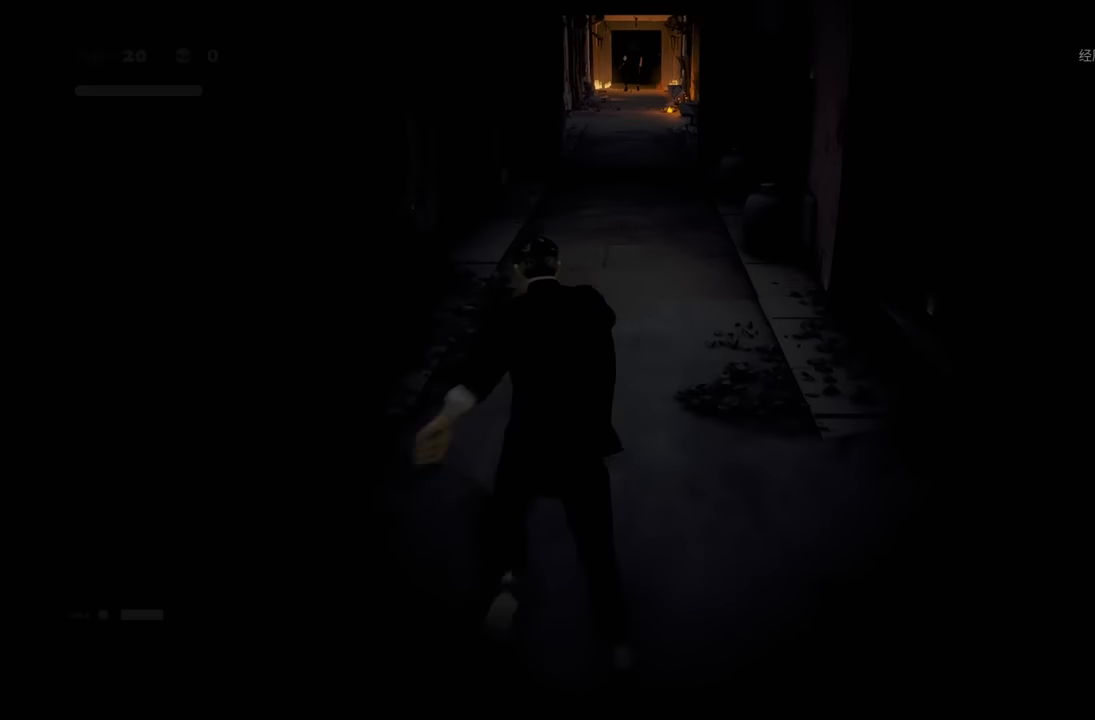
{"buttons": ["R2"], "left_stick": "up", "right_stick": "center", "events": [[50, "Y", "up"], [100, "R2", "up"], [300, "R2", "down"]]}